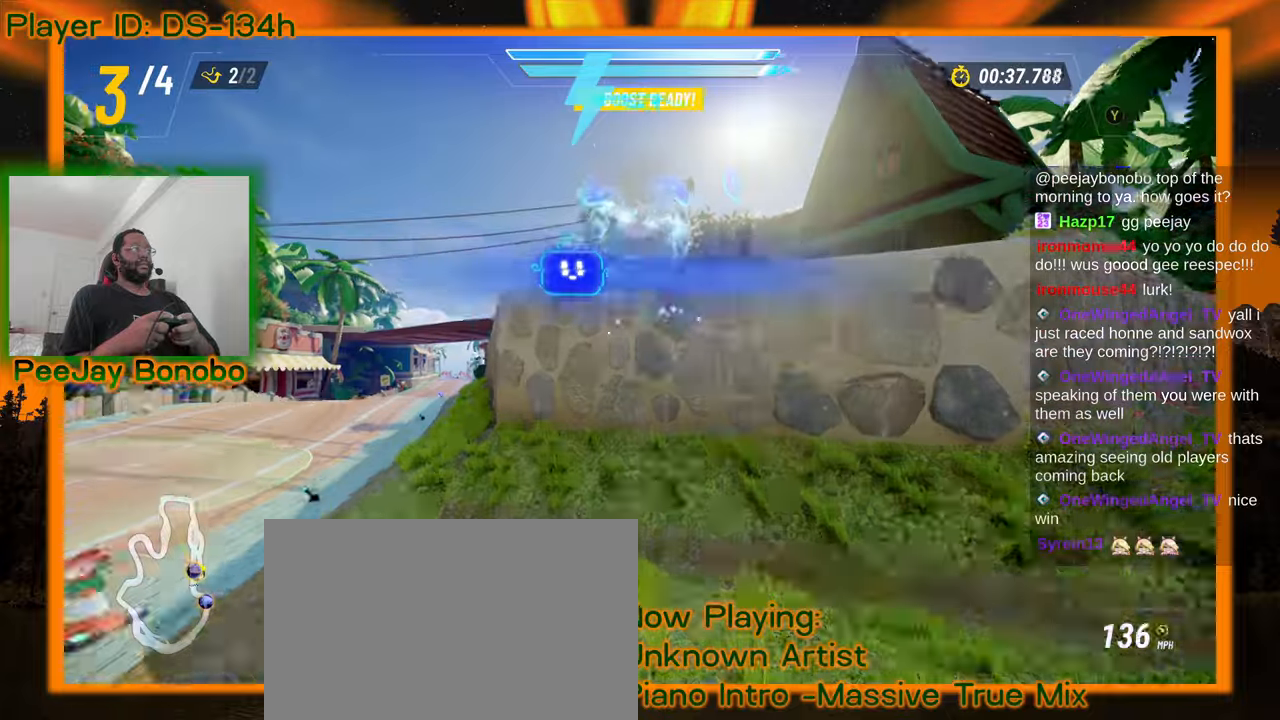
Gameplay with a controller; each line is a JSON object with the inputs held at the frame after it. "events" lists button and stick changes between this image and that frame as [ms after this image, input, new state], when the widget could be followed in between. Not read: L3 R3 other_buttons.
{"buttons": [], "left_stick": "center", "events": [[266, "left_stick", "center"]]}
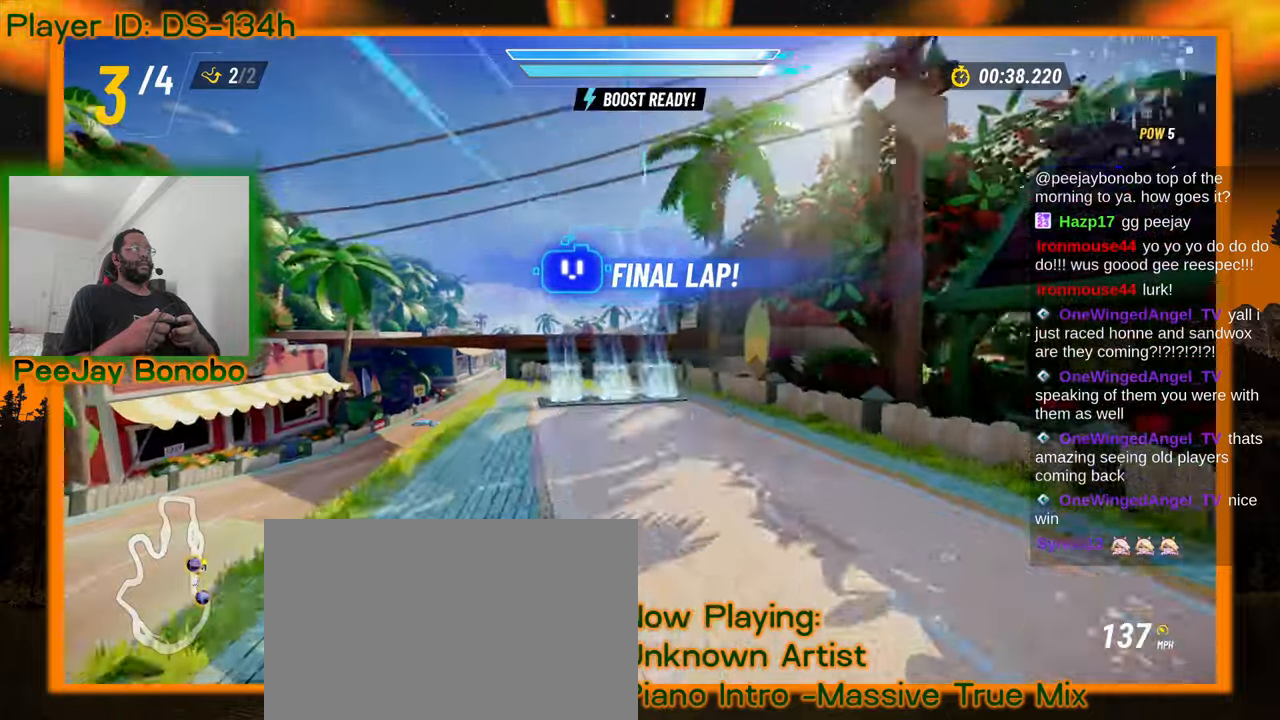
{"buttons": [], "left_stick": "center", "events": [[50, "left_stick", "left"], [316, "left_stick", "center"]]}
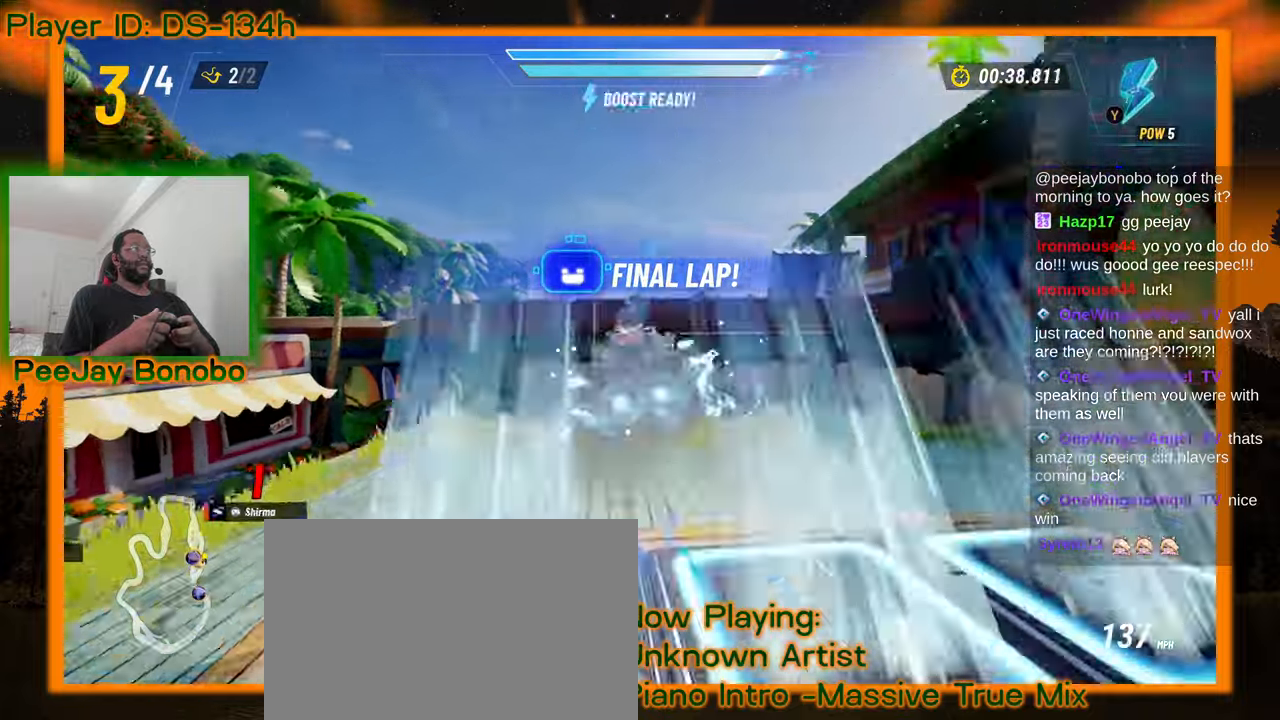
{"buttons": [], "left_stick": "center"}
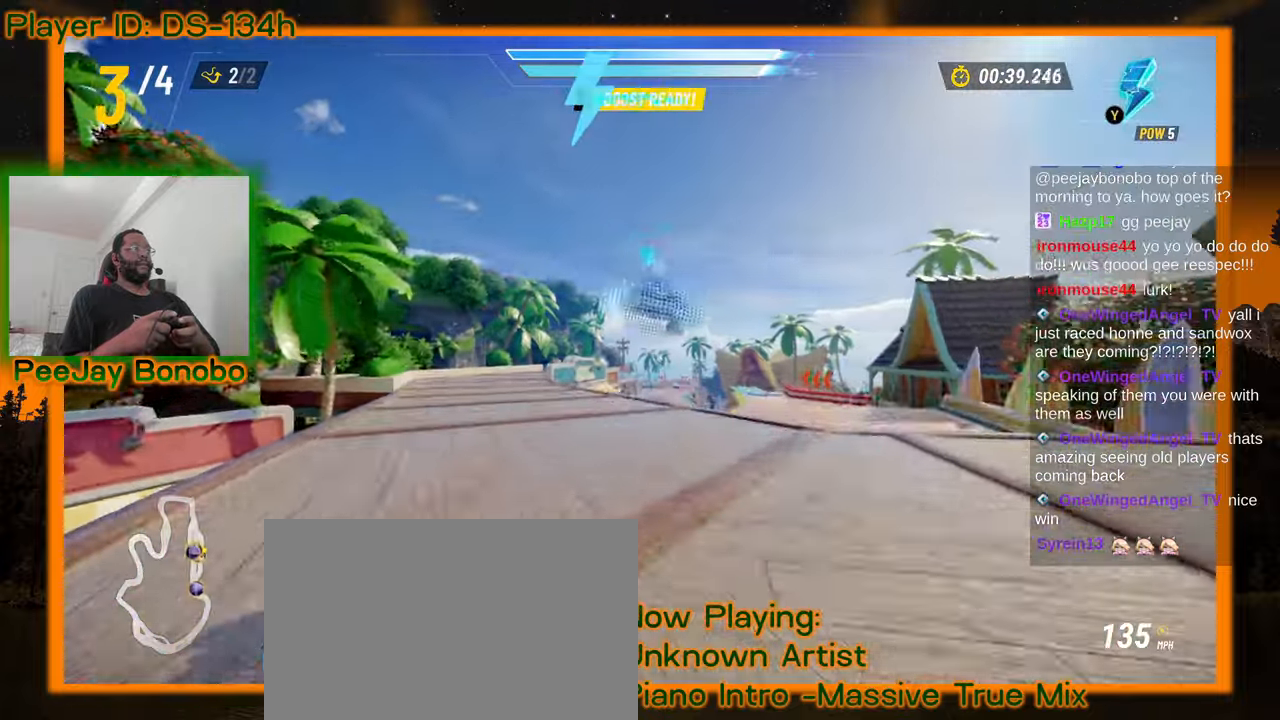
{"buttons": [], "left_stick": "center", "events": [[266, "left_stick", "right"], [483, "left_stick", "center"]]}
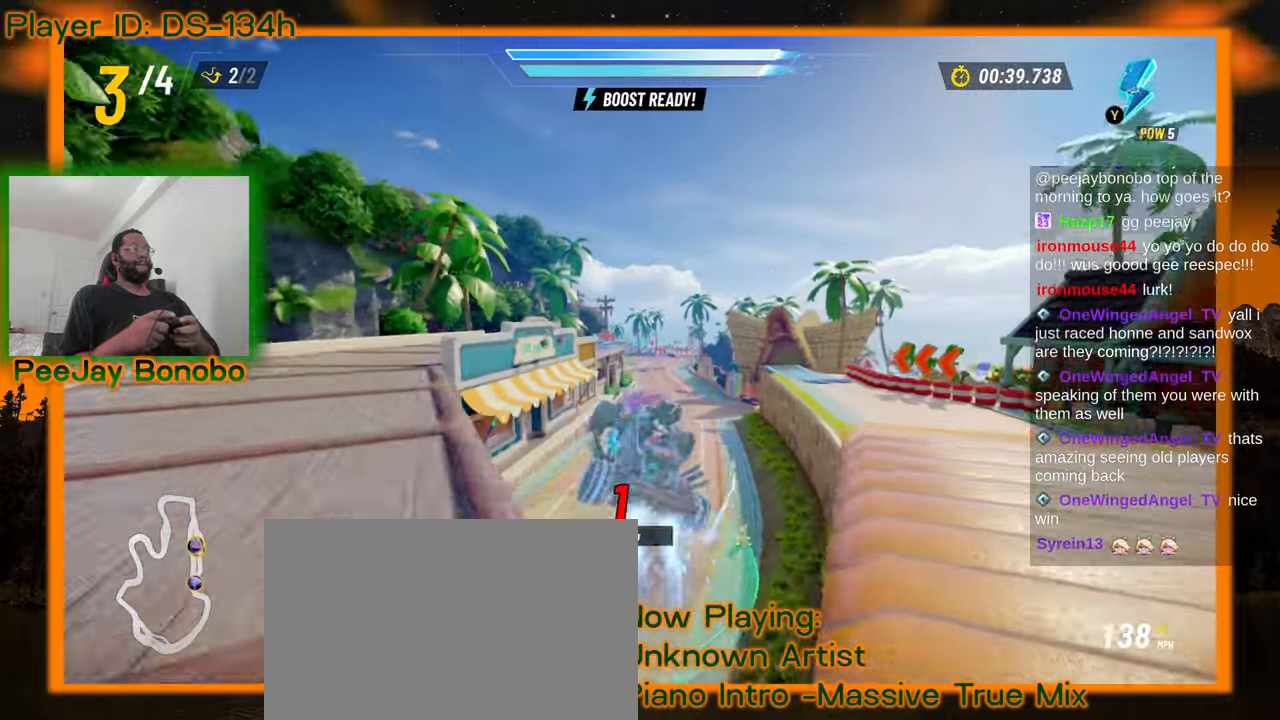
{"buttons": [], "left_stick": "center", "events": [[200, "left_stick", "up-left"], [266, "left_stick", "center"]]}
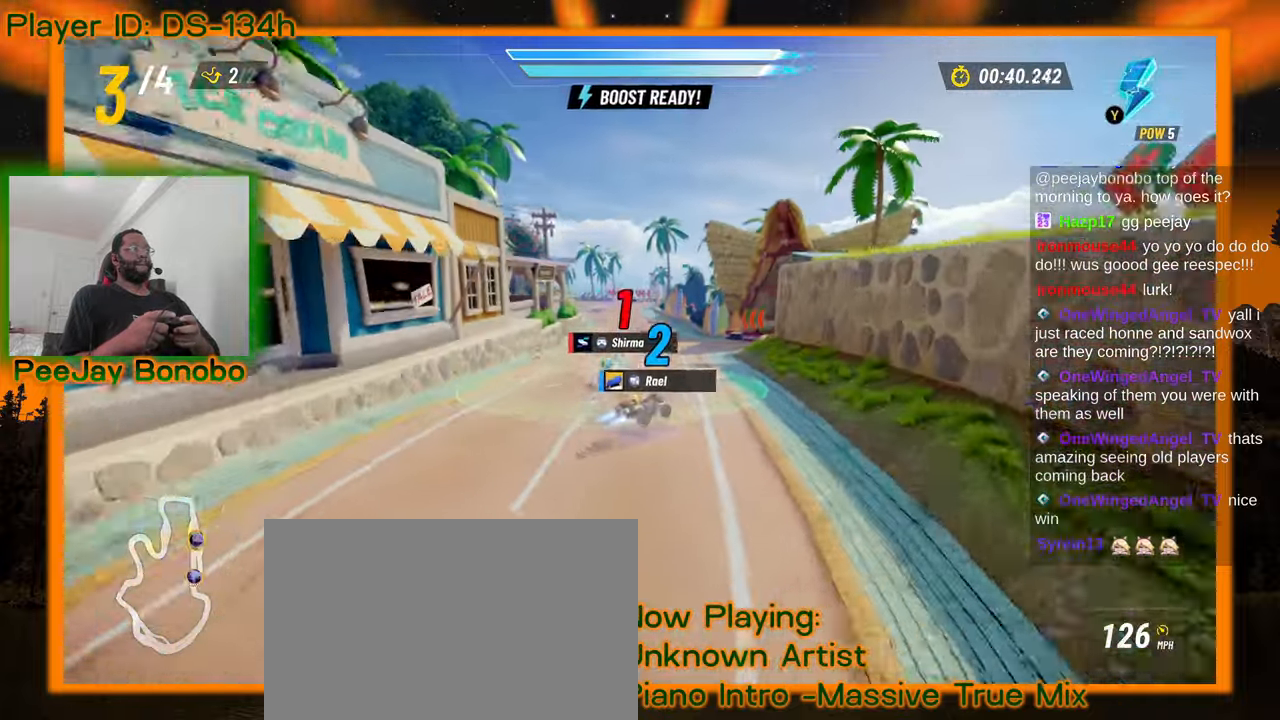
{"buttons": [], "left_stick": "center", "events": []}
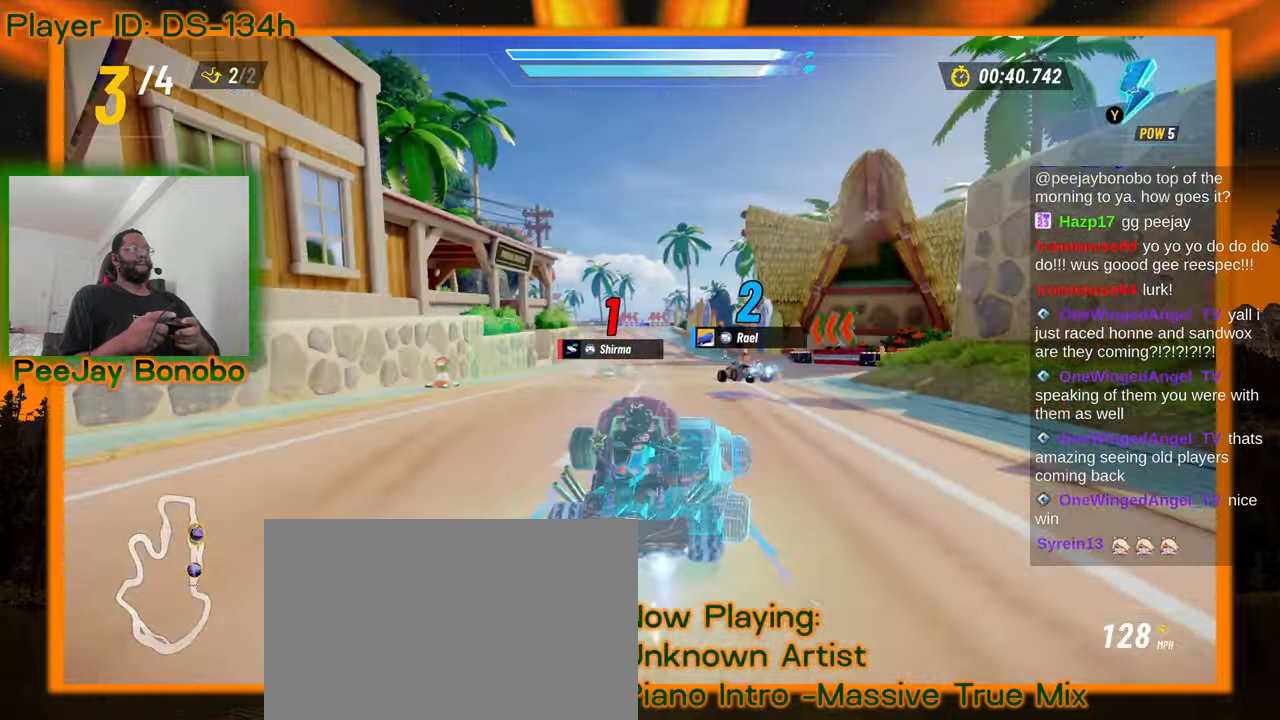
{"buttons": [], "left_stick": "center", "events": [[200, "left_stick", "left"], [266, "left_stick", "center"]]}
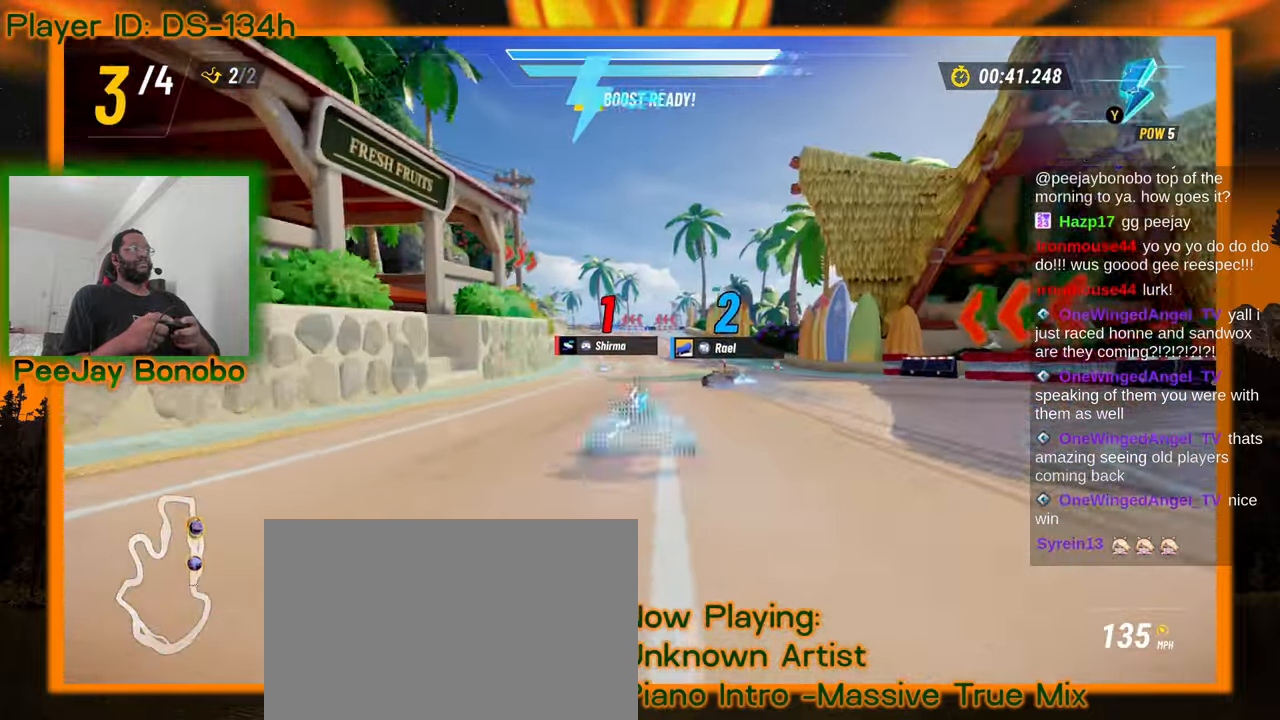
{"buttons": [], "left_stick": "center", "events": []}
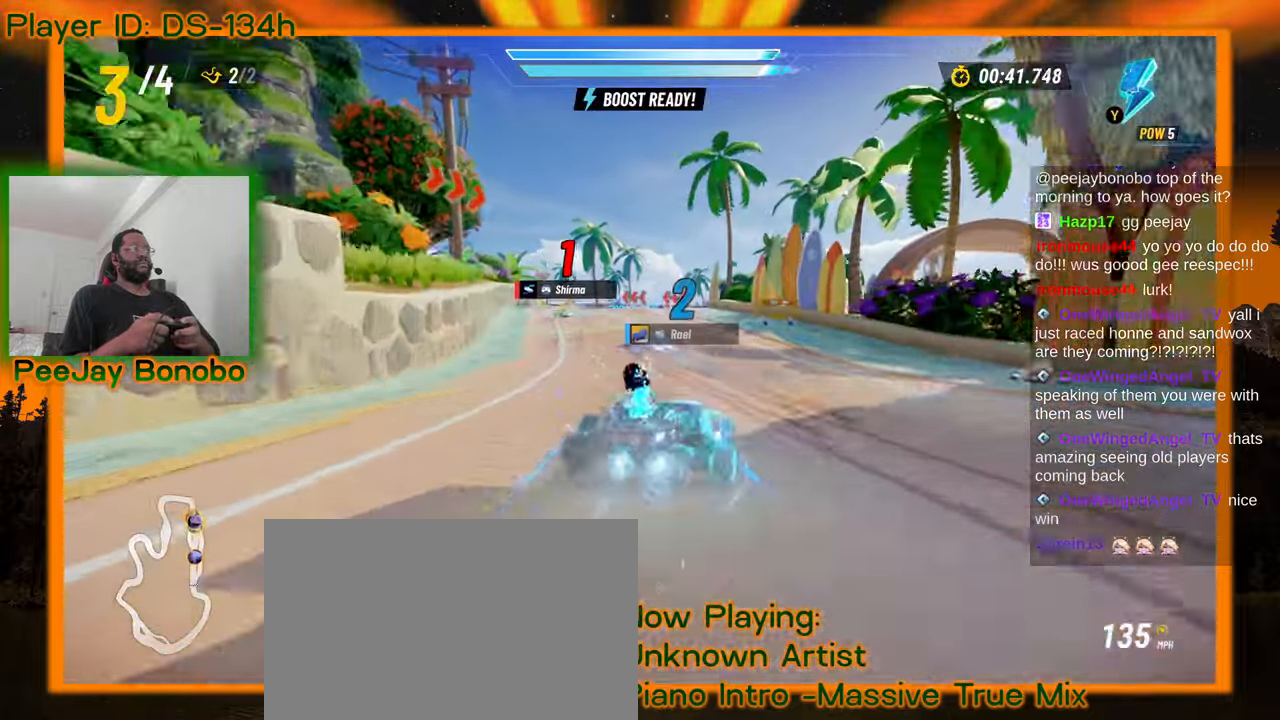
{"buttons": [], "left_stick": "up-right", "events": [[133, "left_stick", "up-left"], [300, "left_stick", "up-right"]]}
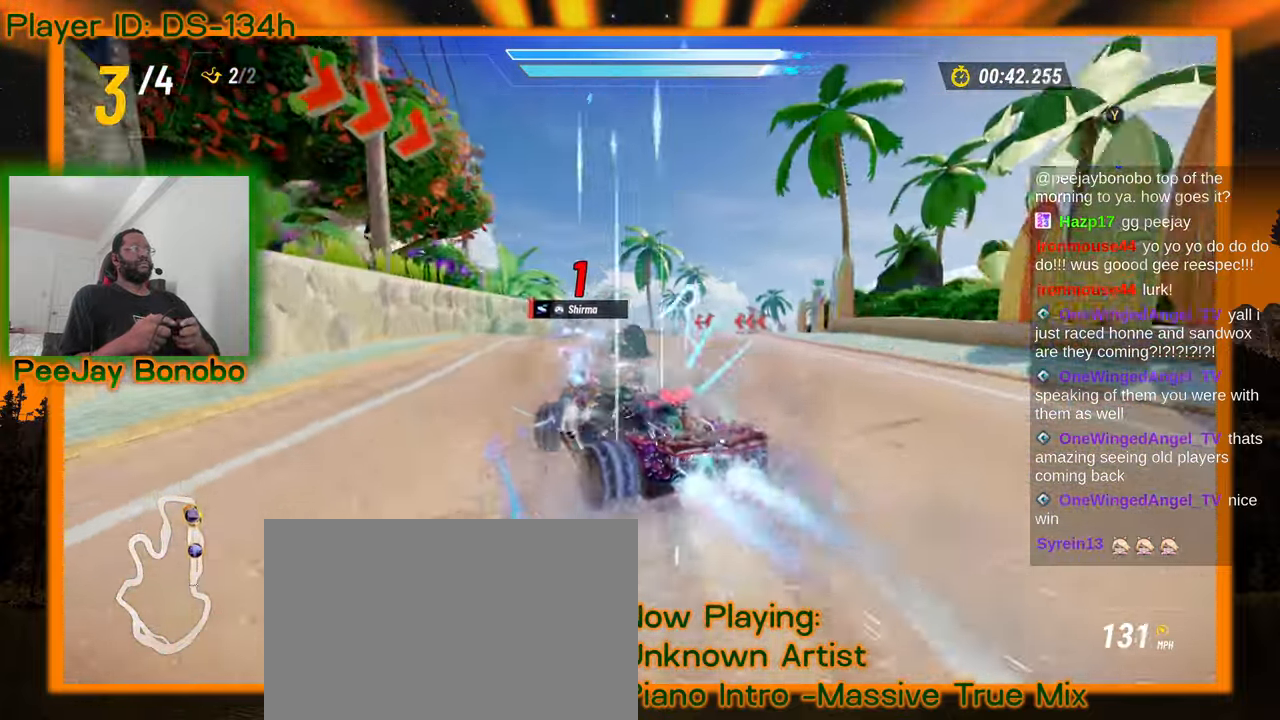
{"buttons": [], "left_stick": "right", "events": [[150, "left_stick", "right"]]}
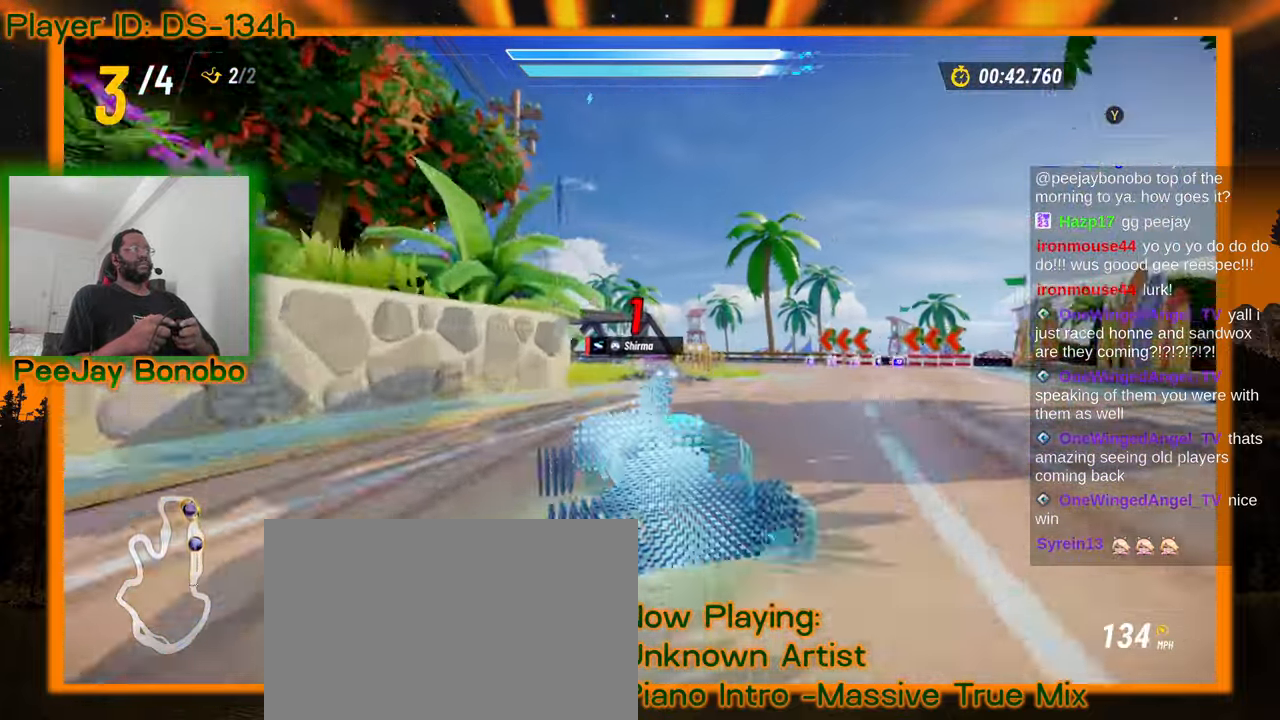
{"buttons": [], "left_stick": "right", "events": []}
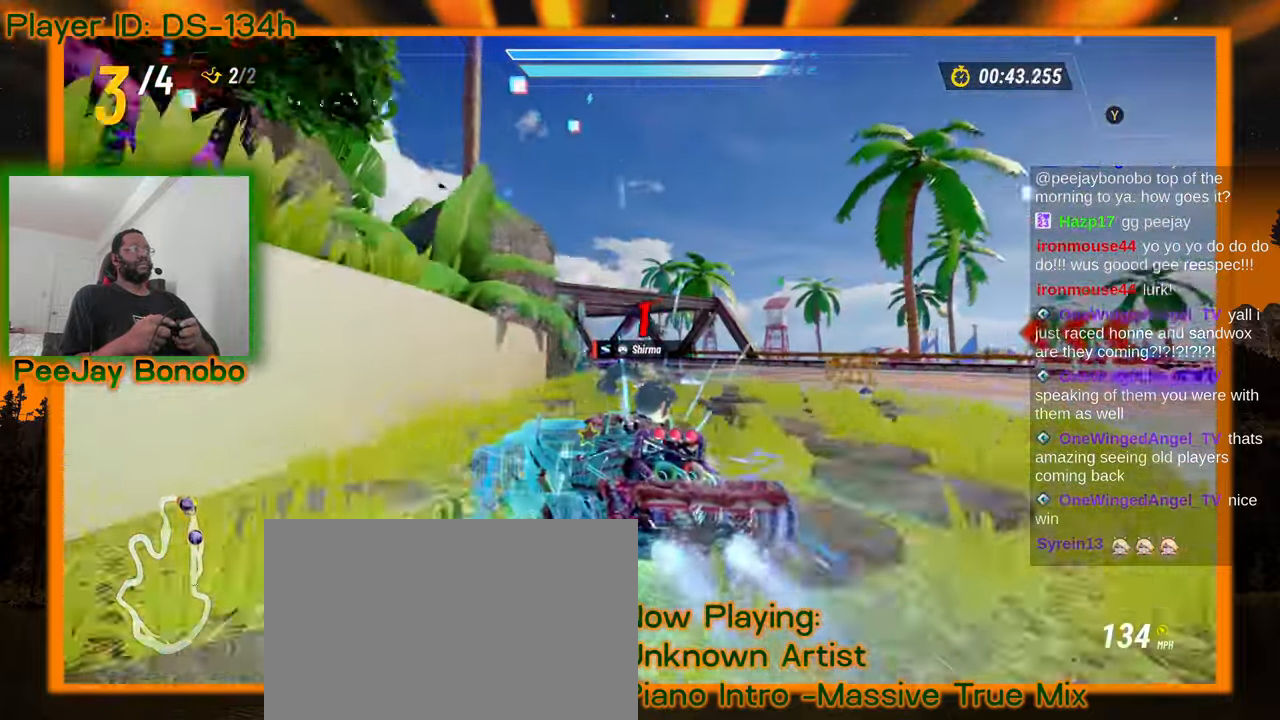
{"buttons": [], "left_stick": "right", "events": [[250, "left_stick", "up-left"], [466, "left_stick", "right"]]}
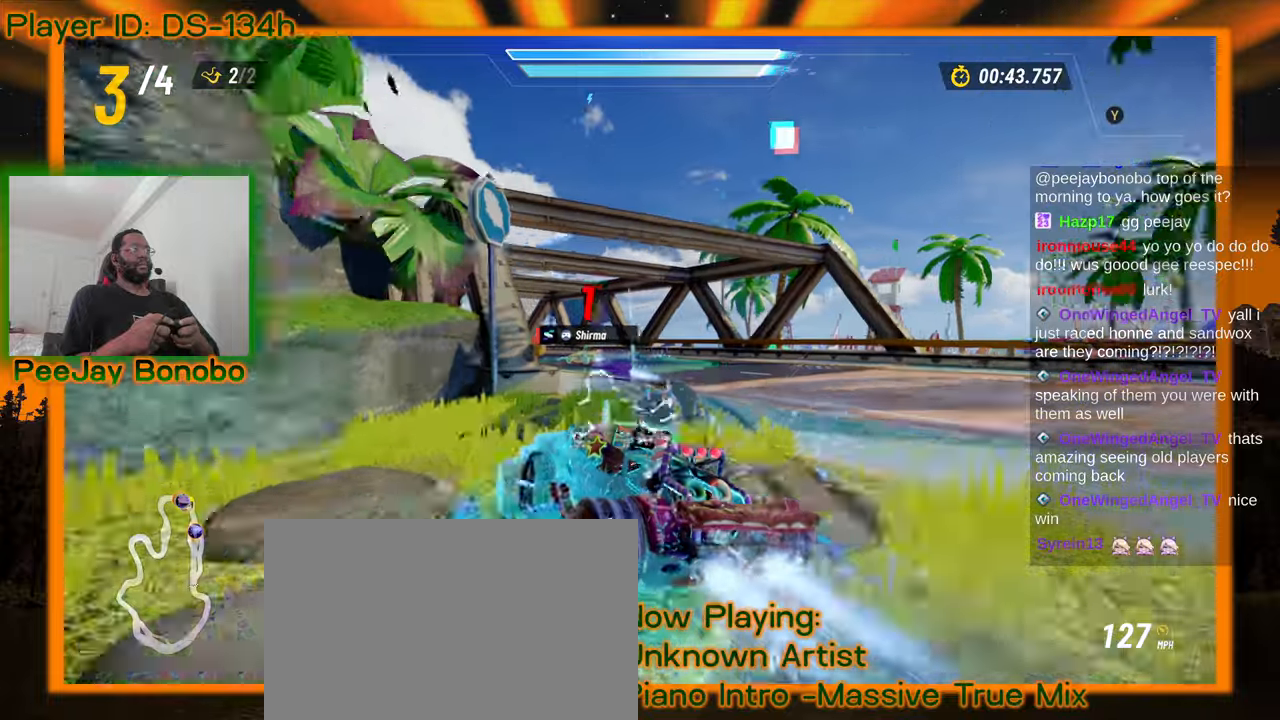
{"buttons": [], "left_stick": "right", "events": [[83, "left_stick", "left"], [200, "left_stick", "up-left"], [450, "left_stick", "right"]]}
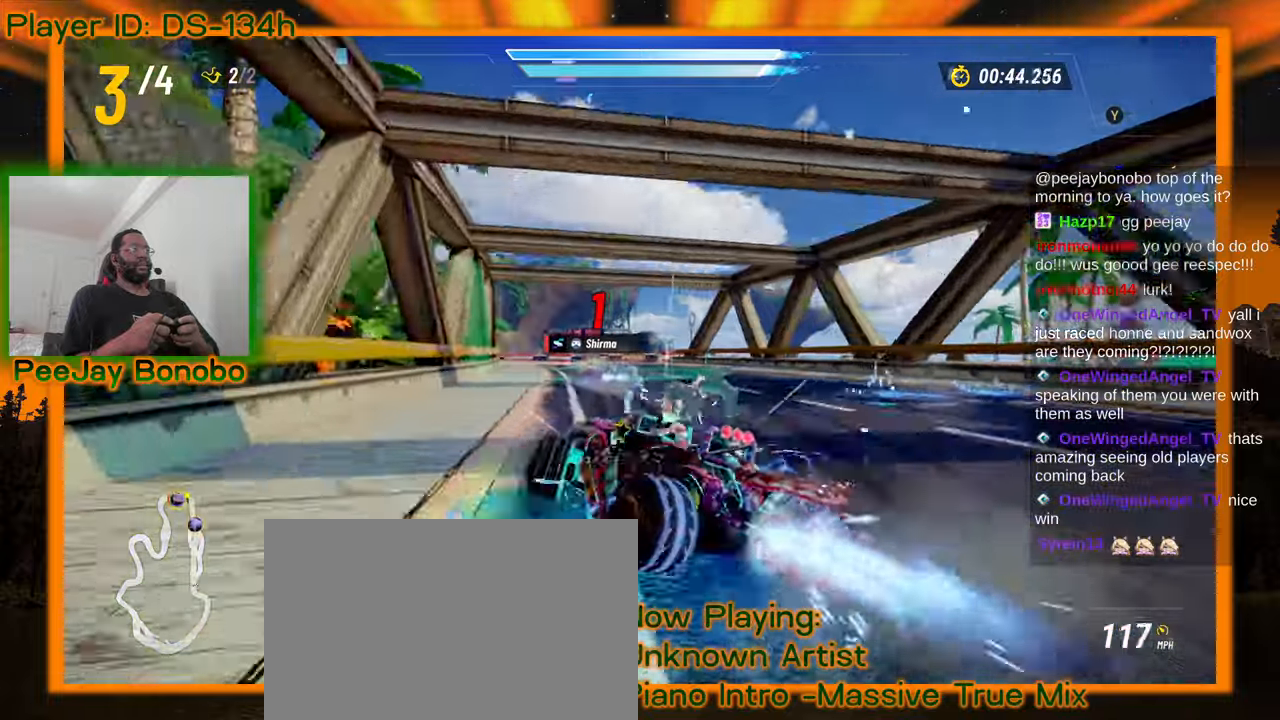
{"buttons": [], "left_stick": "right"}
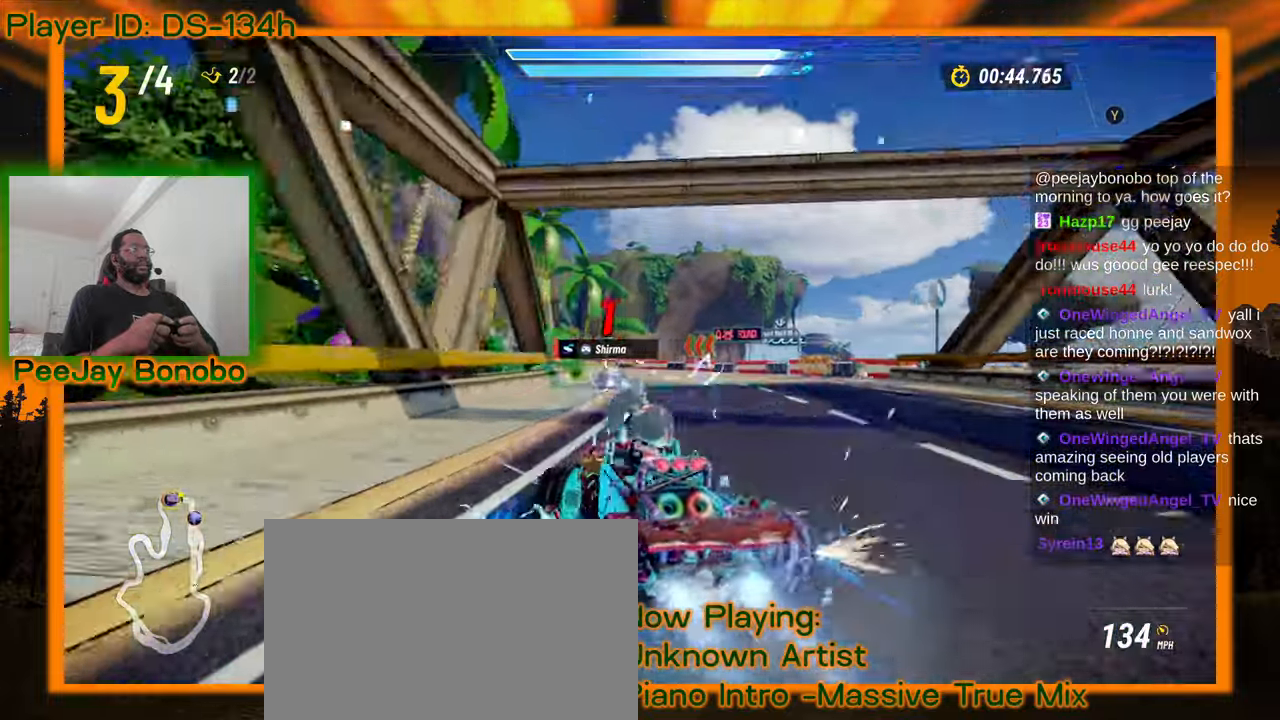
{"buttons": [], "left_stick": "up-left", "events": [[50, "left_stick", "center"], [100, "left_stick", "up-left"], [333, "left_stick", "up-right"], [466, "left_stick", "up-left"]]}
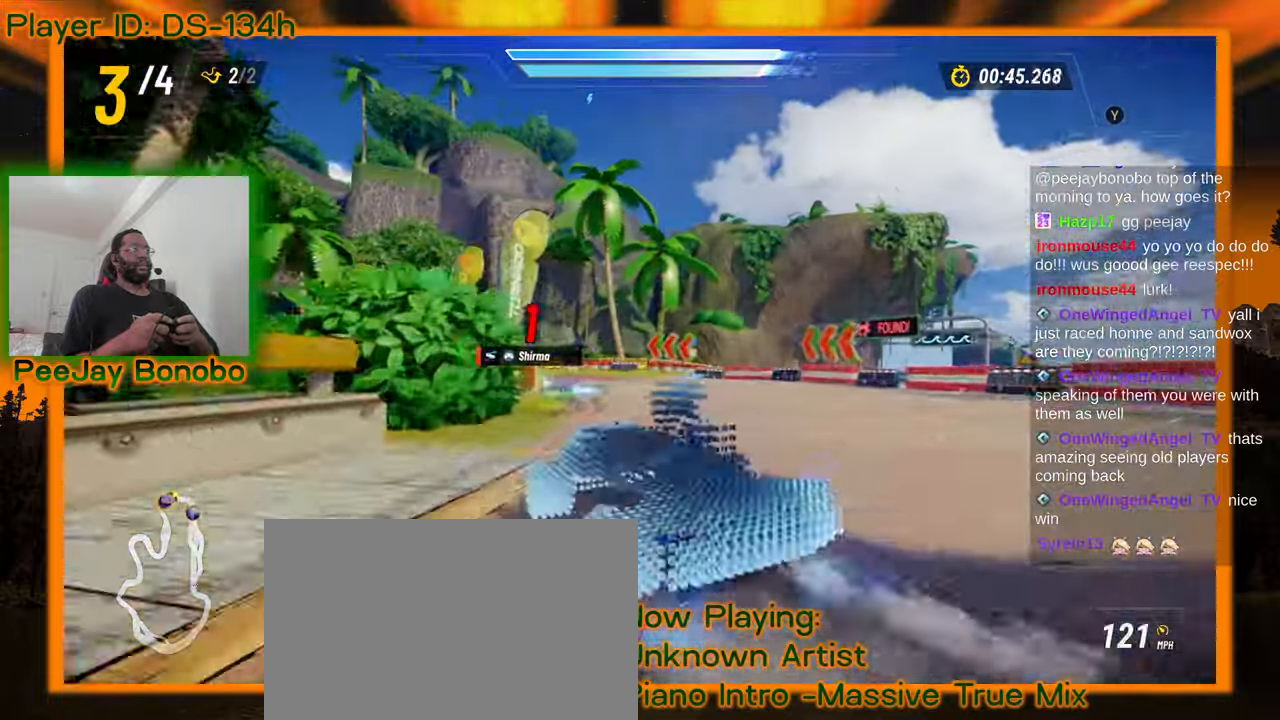
{"buttons": [], "left_stick": "center", "events": [[400, "left_stick", "up-right"], [483, "left_stick", "center"]]}